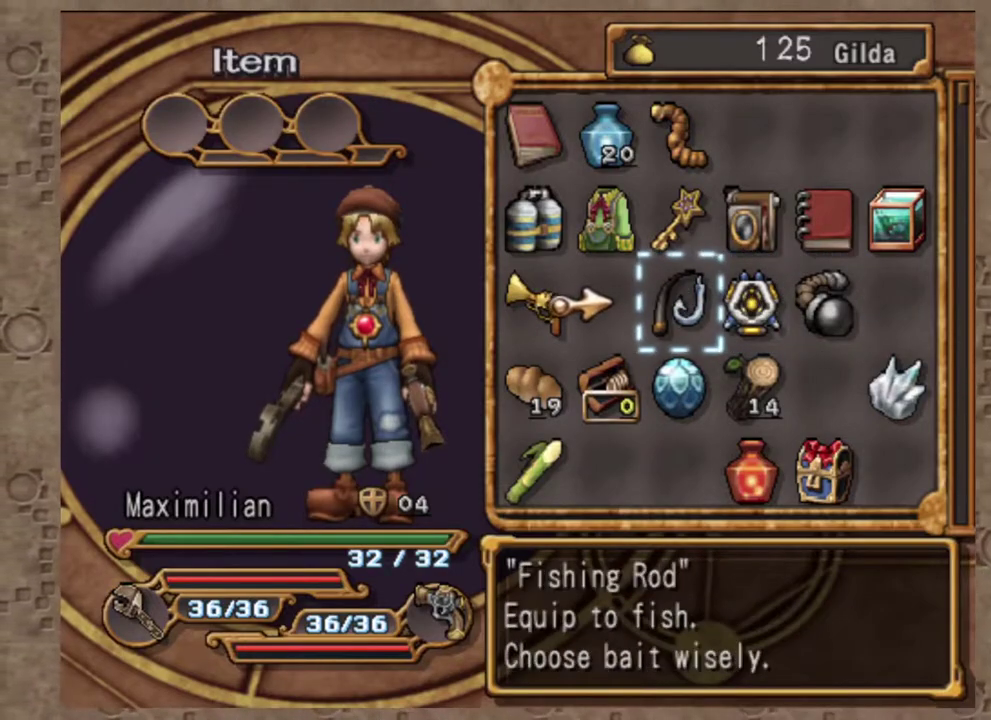
Gameplay with a controller (PlayStation layout); each line is a JSON object with the inputs held at the frame after it (dt_ms = milliseconds from this image to that frame). "events" lists button and stick changes between this image and that frame as [ms after this image, input, new state], when the widget could be followed in between. Not read: R3 right_stick.
{"dt_ms": 600, "buttons": ["CROSS"], "left_stick": "center", "events": [[50, "DPAD_LEFT", "down"], [150, "DPAD_LEFT", "up"], [233, "DPAD_LEFT", "down"], [350, "DPAD_LEFT", "up"], [583, "CROSS", "down"]]}
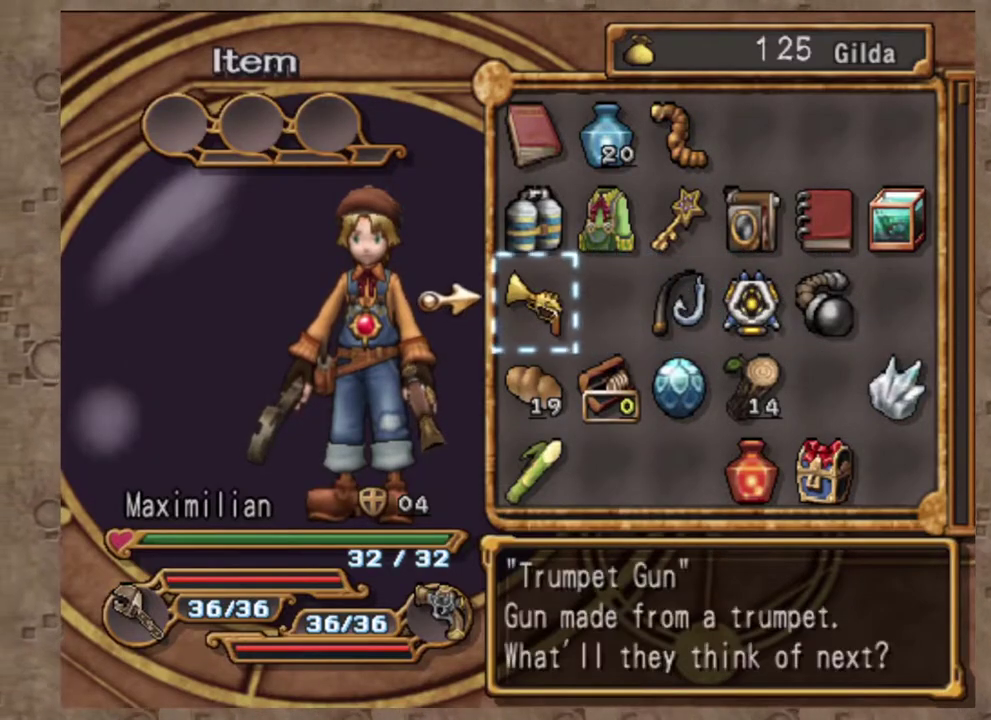
{"dt_ms": 400, "buttons": [], "left_stick": "center", "events": [[83, "CROSS", "up"], [150, "CROSS", "down"], [233, "CROSS", "up"], [300, "CROSS", "down"], [383, "CROSS", "up"]]}
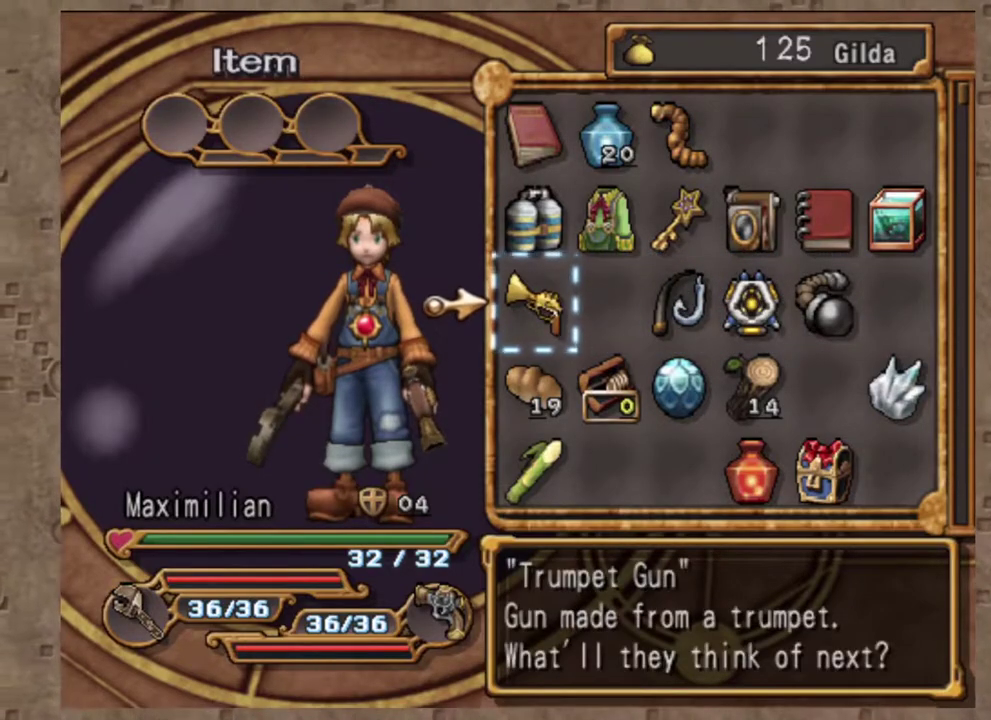
{"dt_ms": 600, "buttons": [], "left_stick": "center", "events": []}
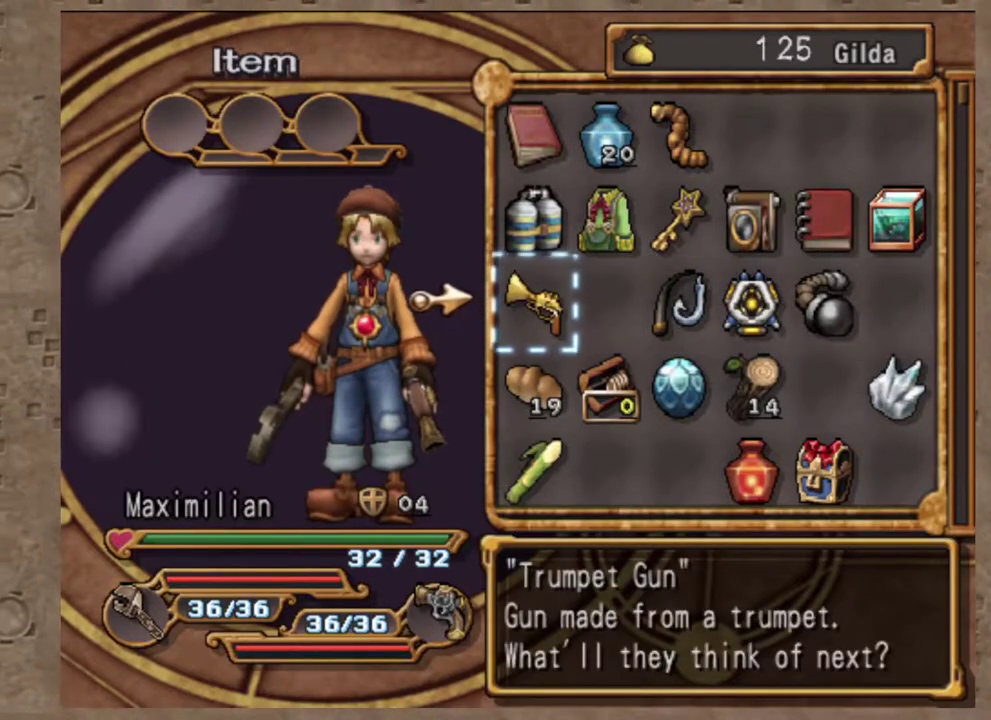
{"dt_ms": 400, "buttons": [], "left_stick": "center", "events": []}
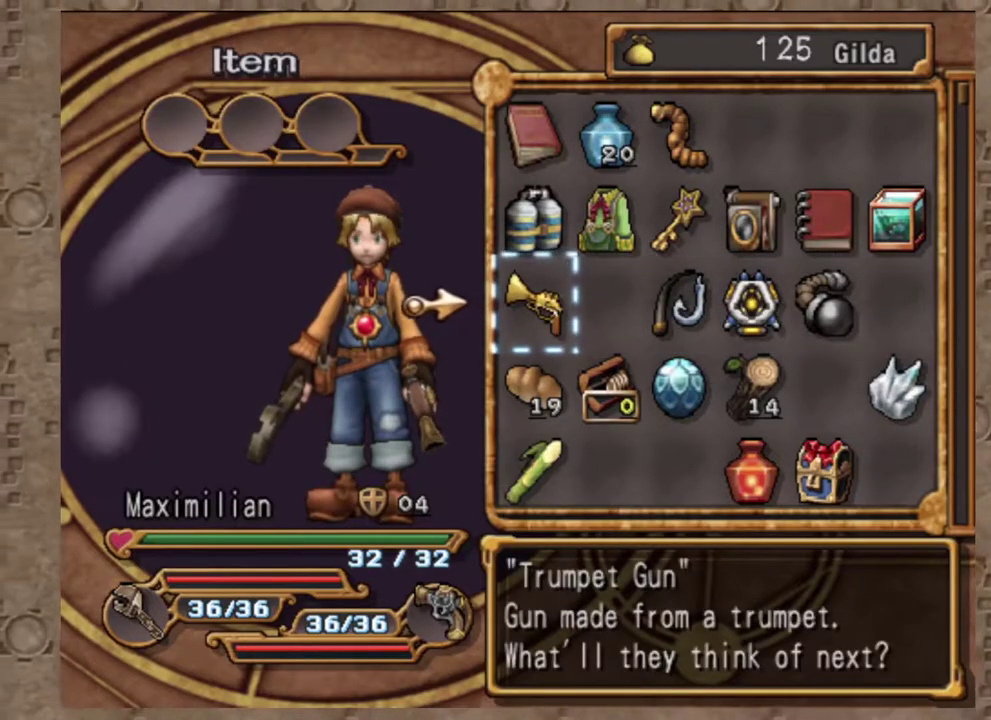
{"dt_ms": 600, "buttons": [], "left_stick": "center", "events": [[417, "DPAD_DOWN", "down"], [517, "DPAD_DOWN", "up"]]}
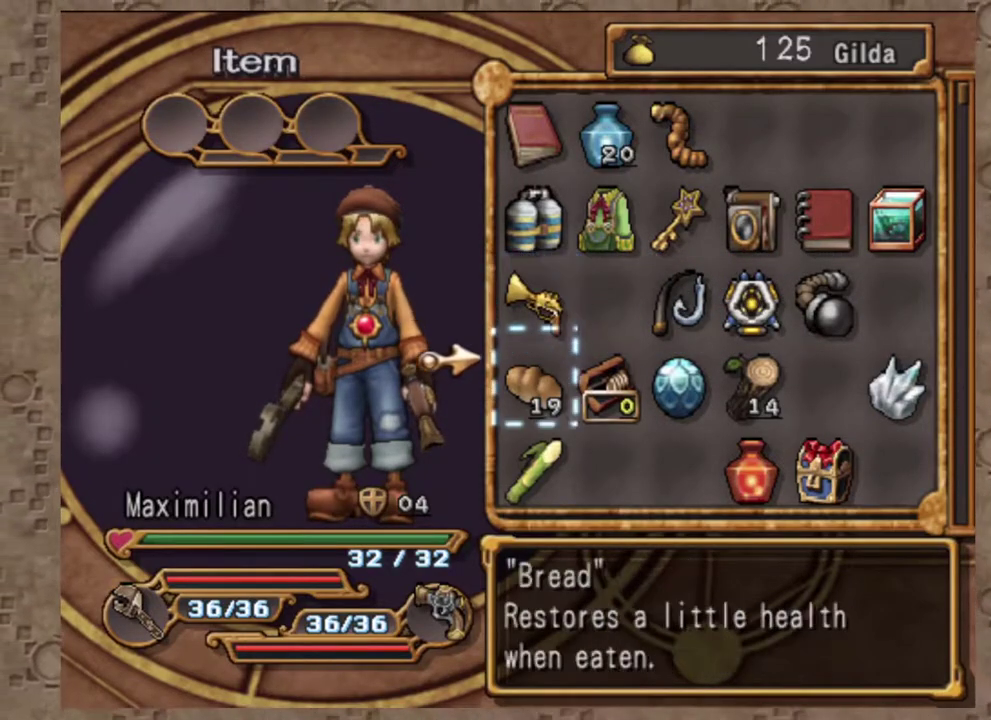
{"dt_ms": 400, "buttons": ["DPAD_LEFT"], "left_stick": "center", "events": [[400, "DPAD_LEFT", "down"]]}
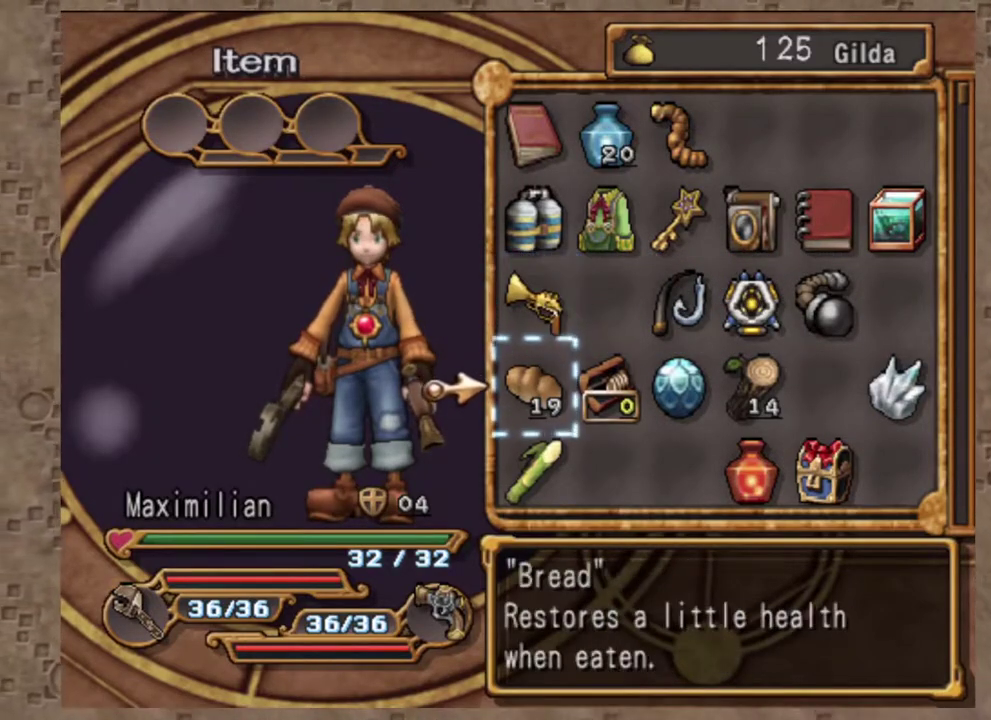
{"dt_ms": 600, "buttons": [], "left_stick": "center", "events": [[67, "DPAD_LEFT", "up"], [133, "DPAD_DOWN", "down"], [250, "DPAD_DOWN", "up"], [250, "DPAD_RIGHT", "down"], [400, "DPAD_RIGHT", "up"]]}
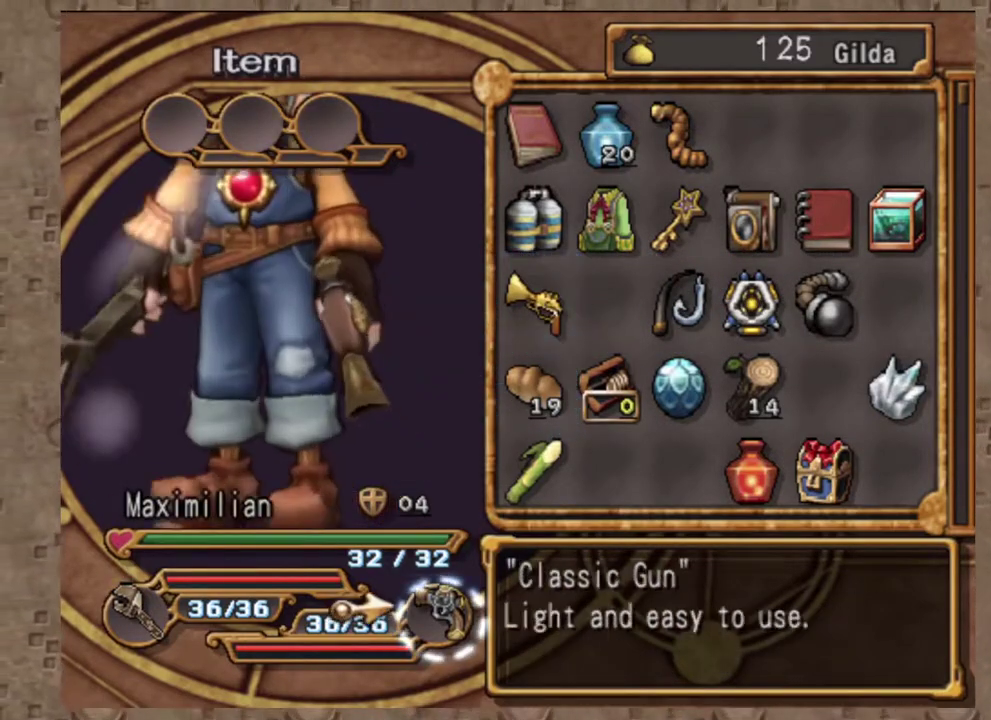
{"dt_ms": 400, "buttons": [], "left_stick": "center", "events": []}
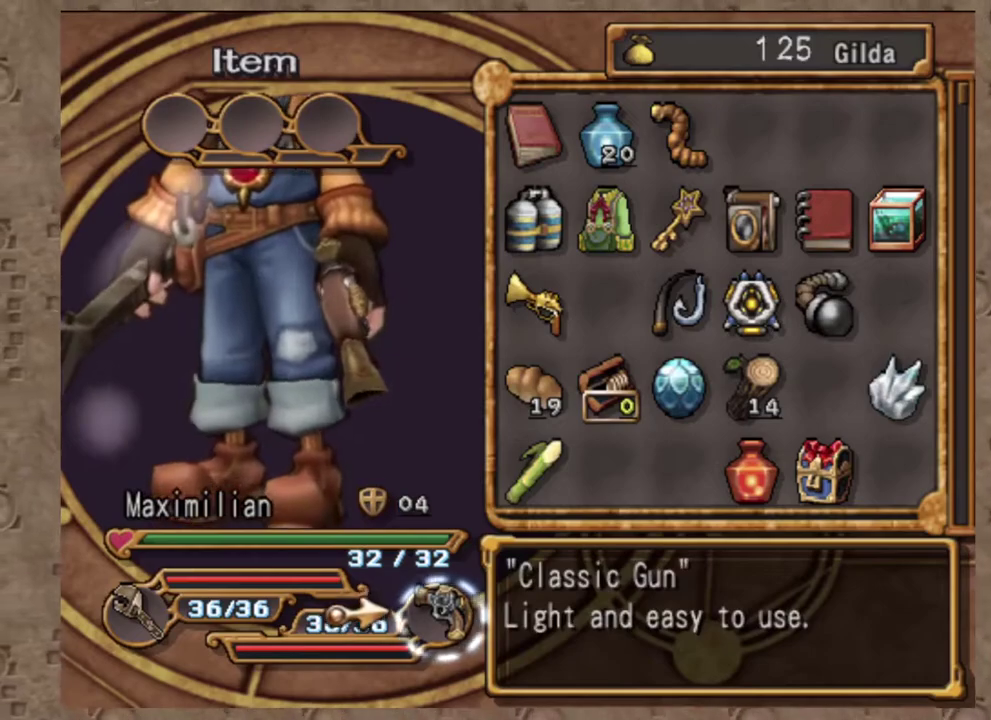
{"dt_ms": 600, "buttons": [], "left_stick": "center", "events": []}
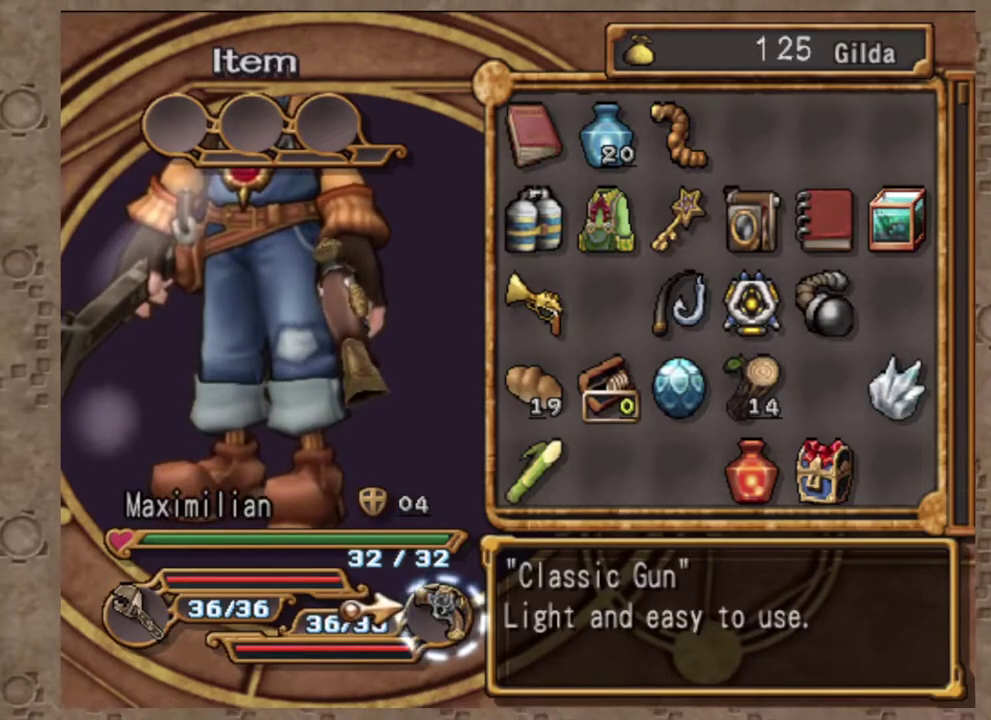
{"dt_ms": 400, "buttons": [], "left_stick": "center", "events": []}
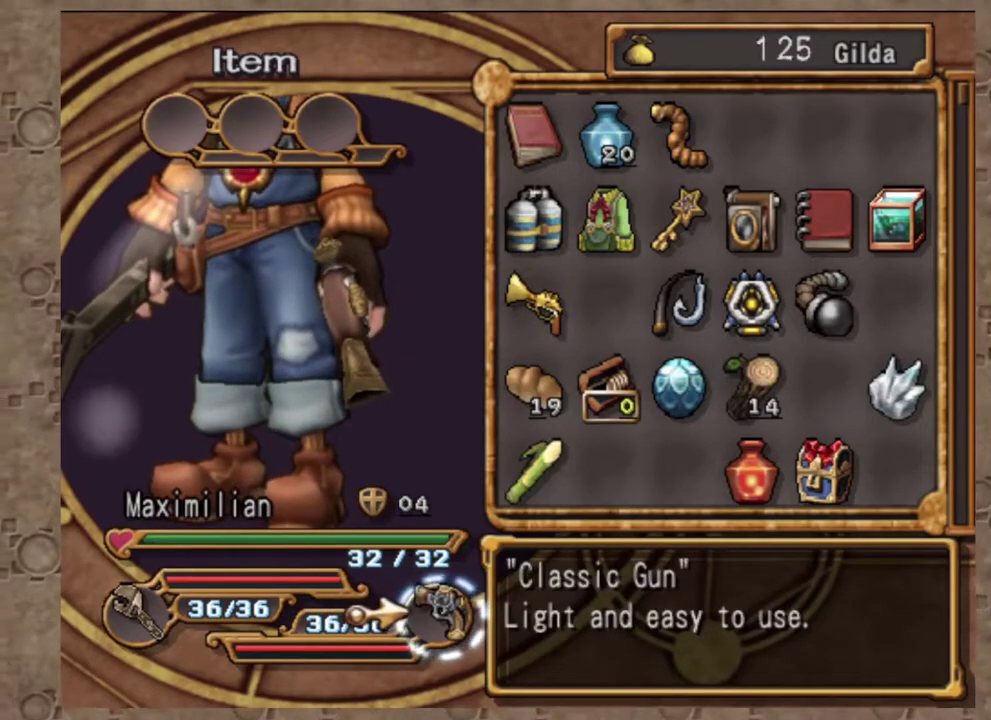
{"dt_ms": 600, "buttons": [], "left_stick": "center", "events": [[200, "DPAD_UP", "down"], [333, "DPAD_UP", "up"]]}
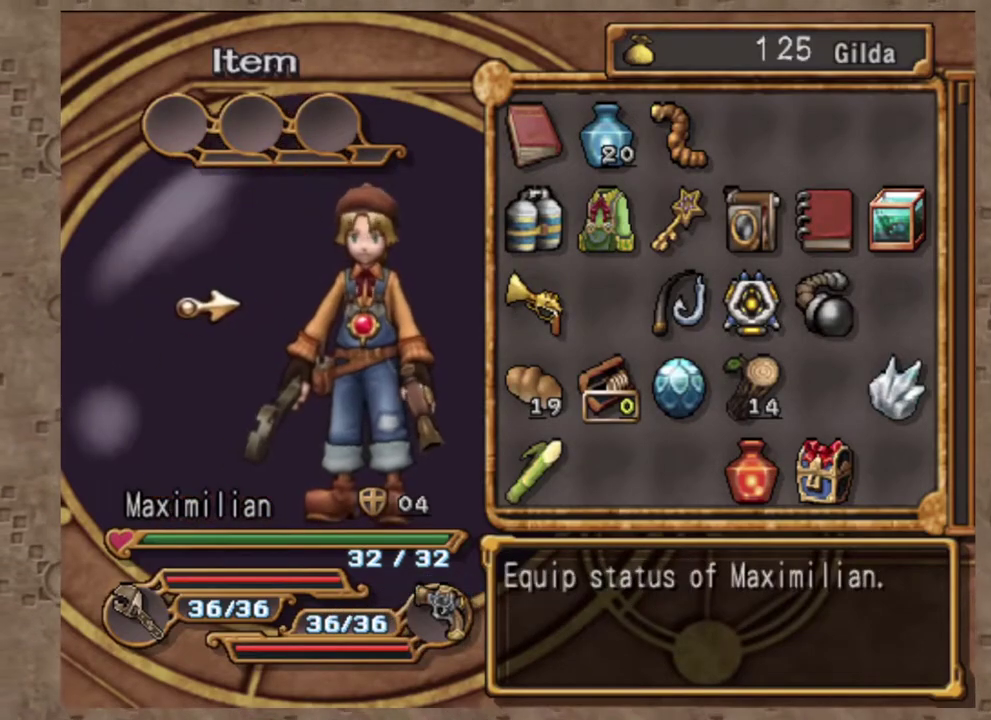
{"dt_ms": 400, "buttons": [], "left_stick": "center", "events": []}
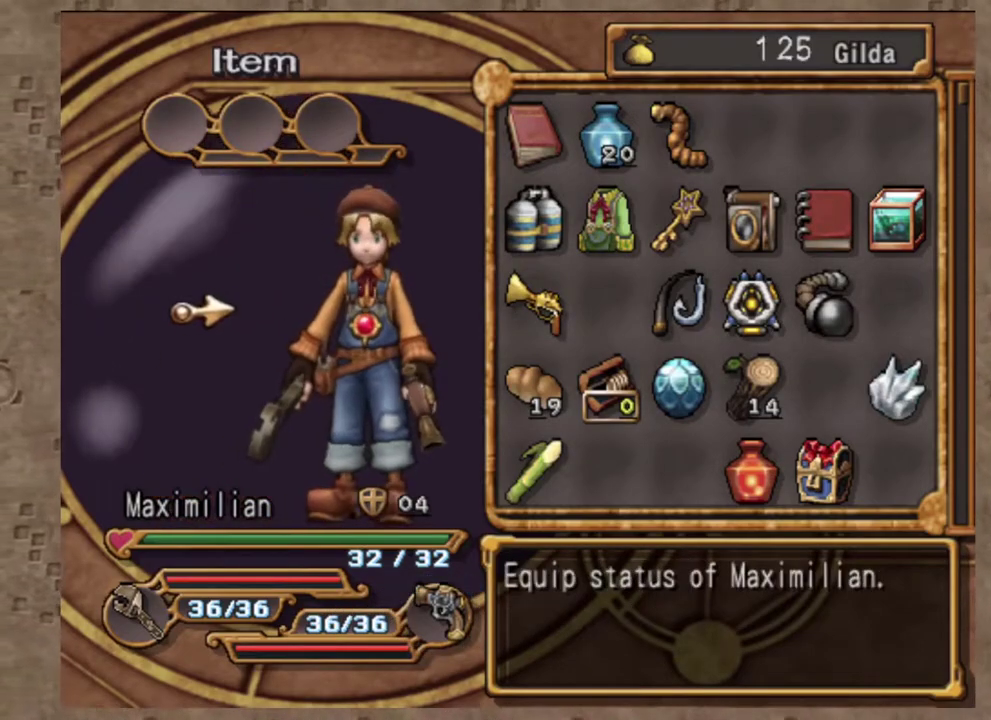
{"dt_ms": 600, "buttons": ["DPAD_RIGHT"], "left_stick": "center", "events": [[67, "DPAD_RIGHT", "down"], [150, "DPAD_RIGHT", "up"], [317, "DPAD_RIGHT", "down"], [400, "DPAD_RIGHT", "up"], [533, "DPAD_RIGHT", "down"]]}
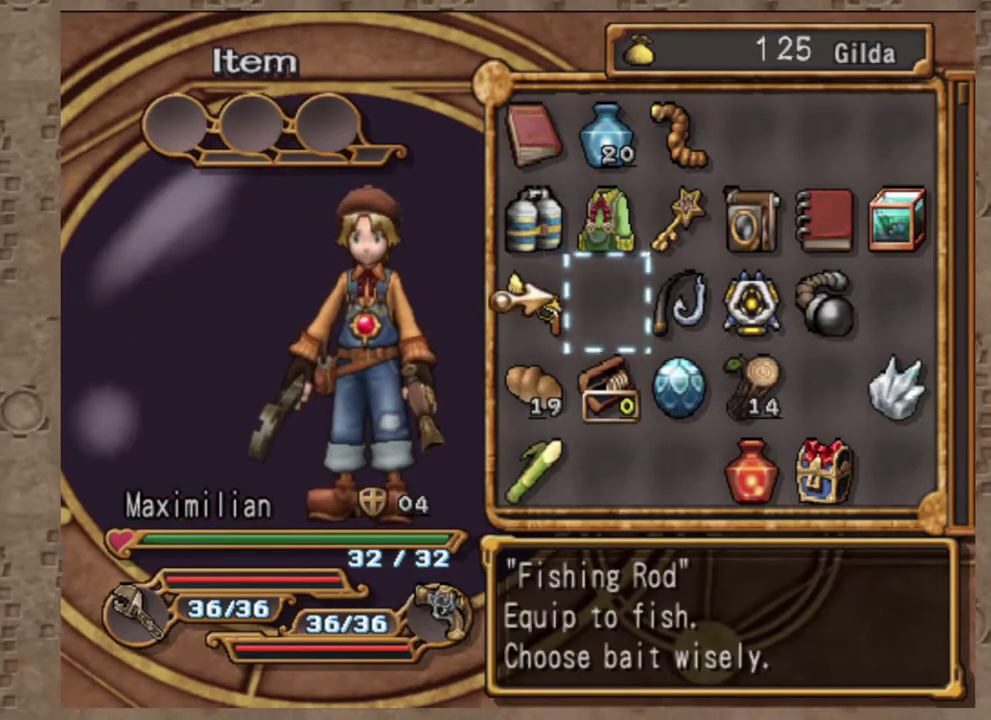
{"dt_ms": 400, "buttons": ["CROSS"], "left_stick": "center", "events": [[33, "DPAD_RIGHT", "up"], [333, "CROSS", "down"]]}
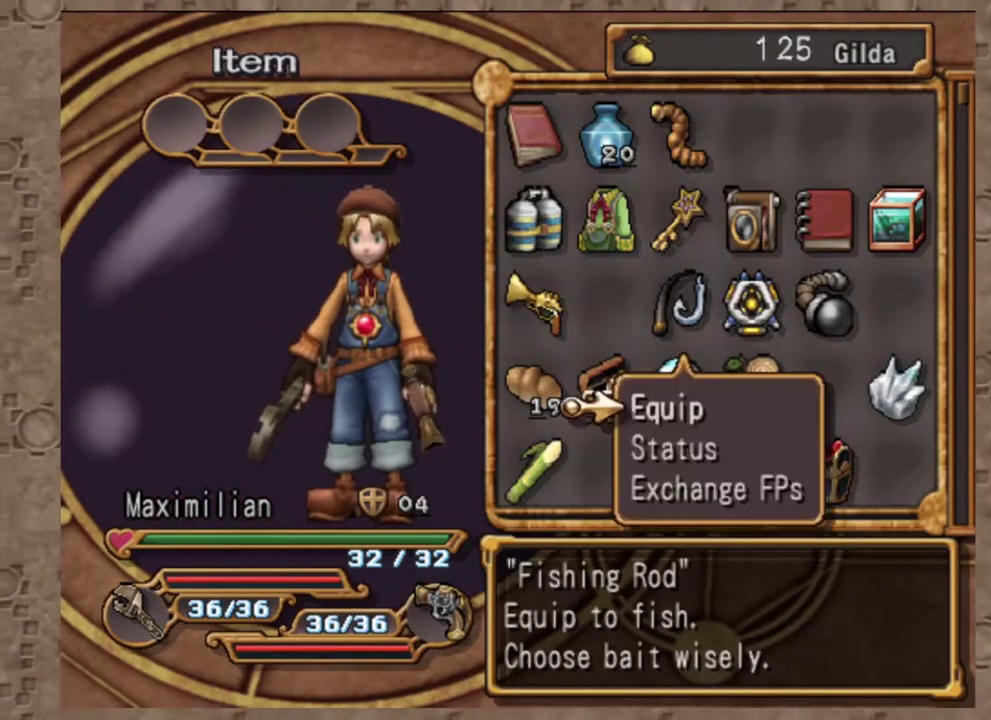
{"dt_ms": 600, "buttons": [], "left_stick": "center", "events": [[33, "CROSS", "up"], [333, "CROSS", "down"], [450, "CROSS", "up"]]}
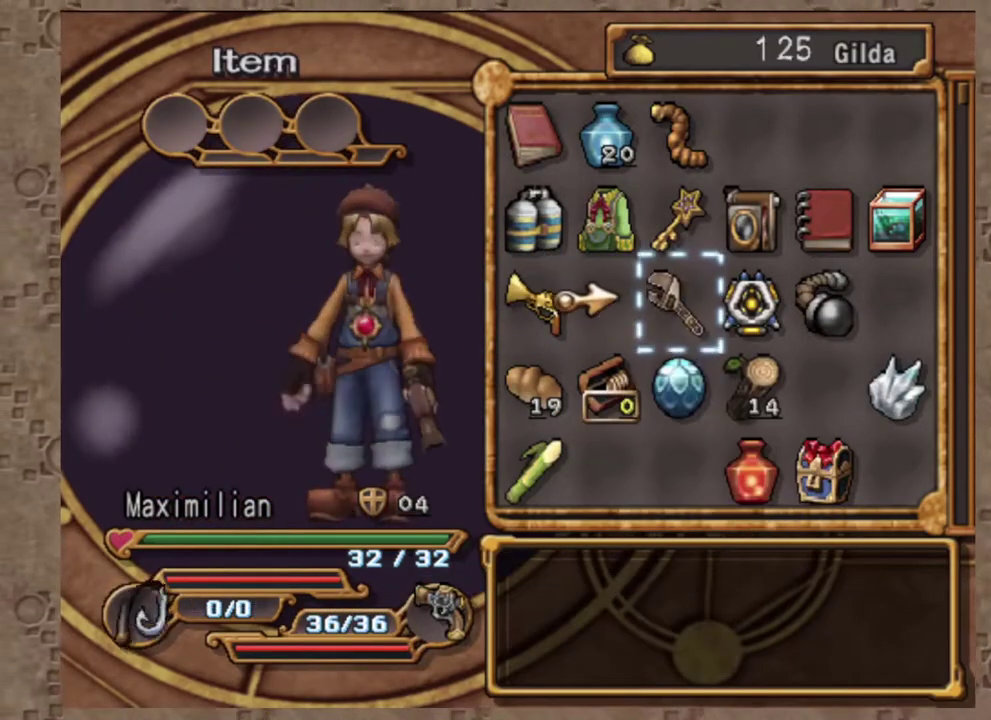
{"dt_ms": 400, "buttons": [], "left_stick": "center", "events": []}
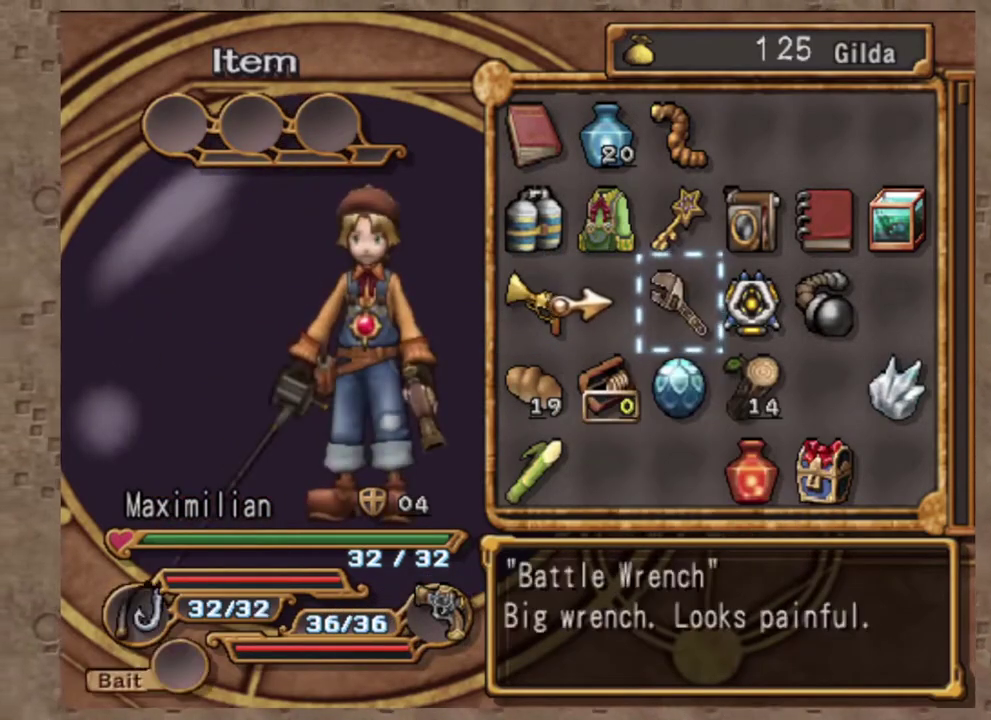
{"dt_ms": 600, "buttons": ["DPAD_DOWN"], "left_stick": "center", "events": [[183, "DPAD_LEFT", "down"], [583, "DPAD_DOWN", "down"], [600, "DPAD_LEFT", "up"]]}
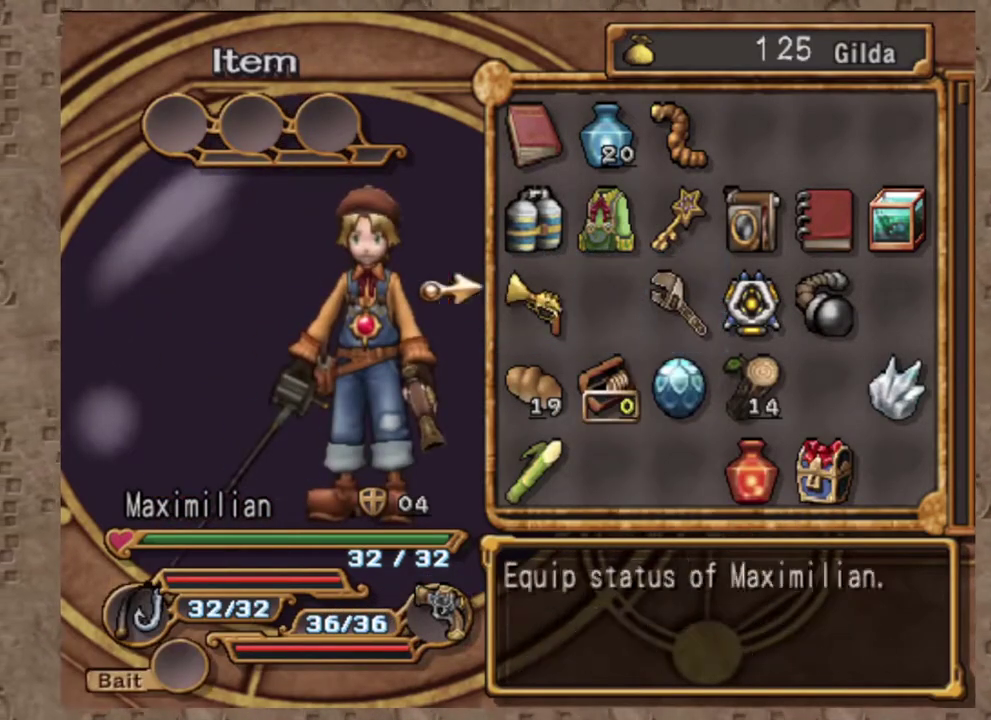
{"dt_ms": 400, "buttons": [], "left_stick": "center", "events": [[183, "DPAD_DOWN", "up"]]}
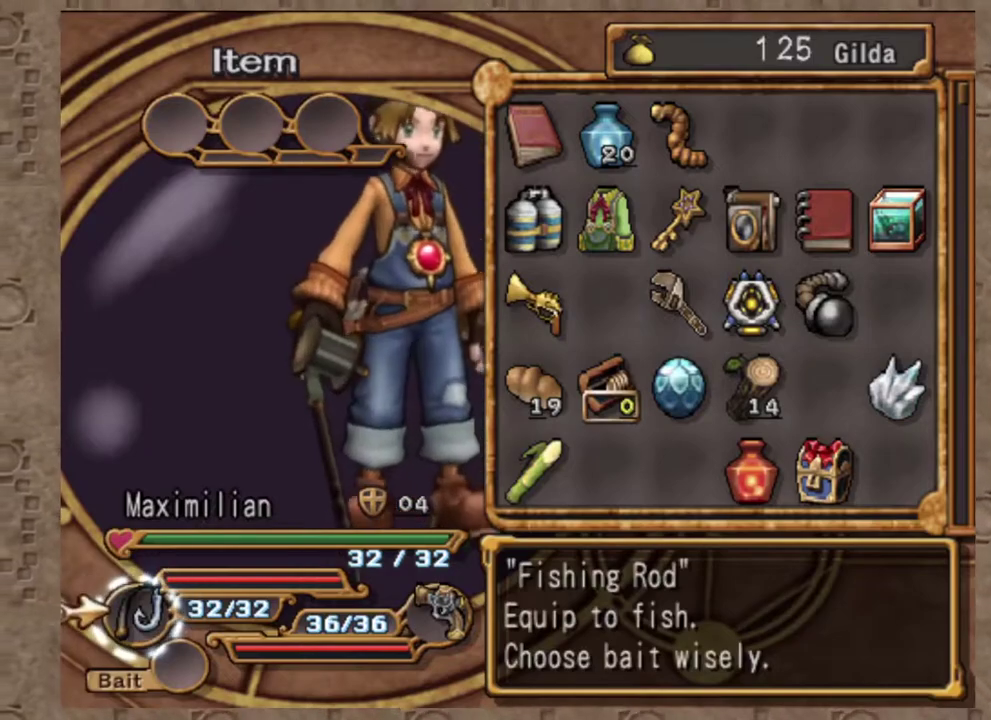
{"dt_ms": 600, "buttons": ["DPAD_RIGHT"], "left_stick": "center", "events": [[150, "DPAD_UP", "down"], [250, "DPAD_UP", "up"], [283, "DPAD_RIGHT", "down"]]}
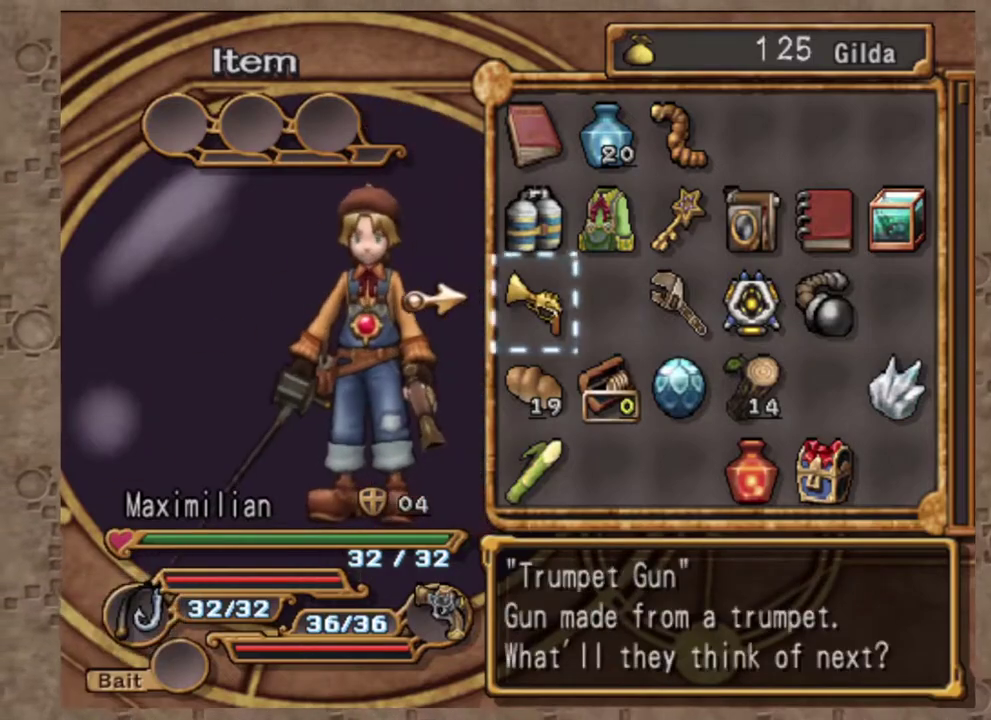
{"dt_ms": 400, "buttons": [], "left_stick": "center", "events": [[50, "DPAD_RIGHT", "up"]]}
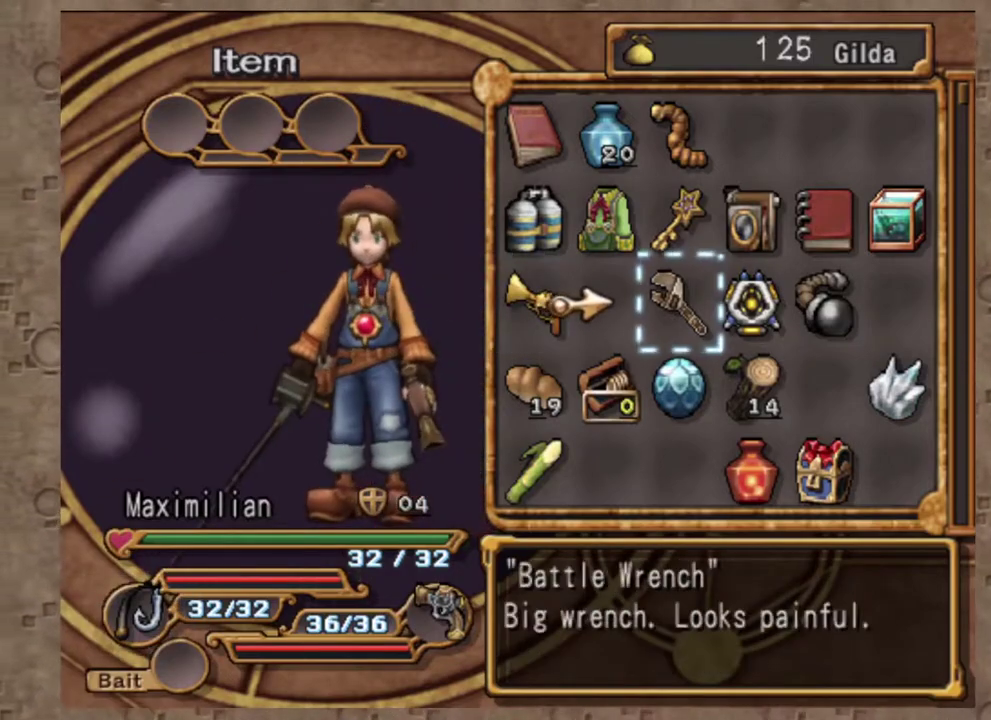
{"dt_ms": 600, "buttons": [], "left_stick": "center", "events": []}
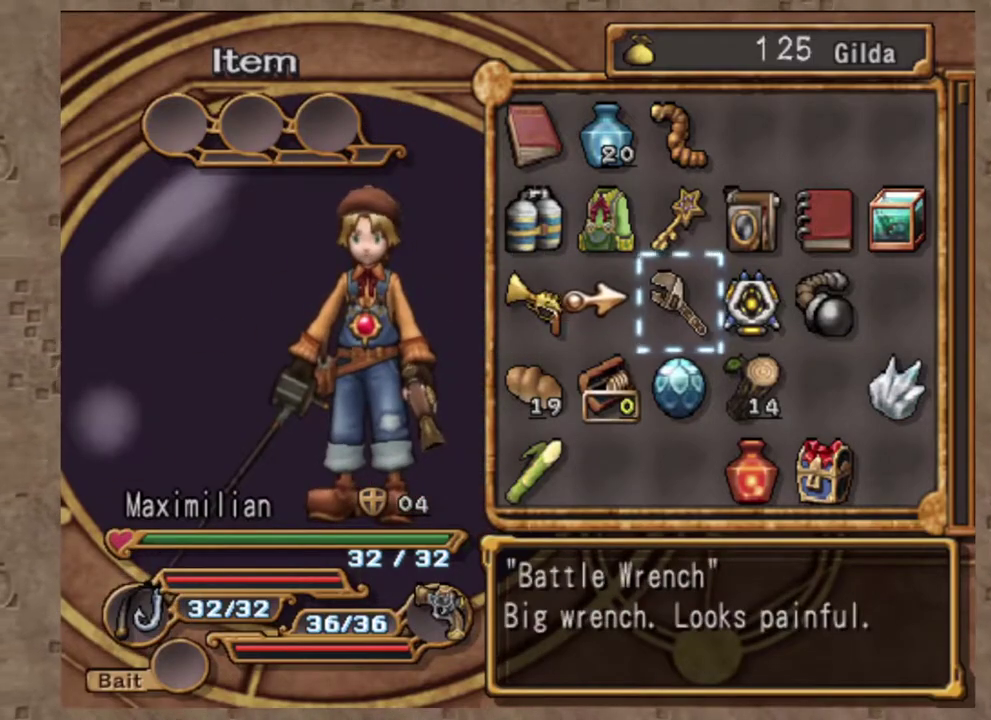
{"dt_ms": 400, "buttons": [], "left_stick": "center", "events": []}
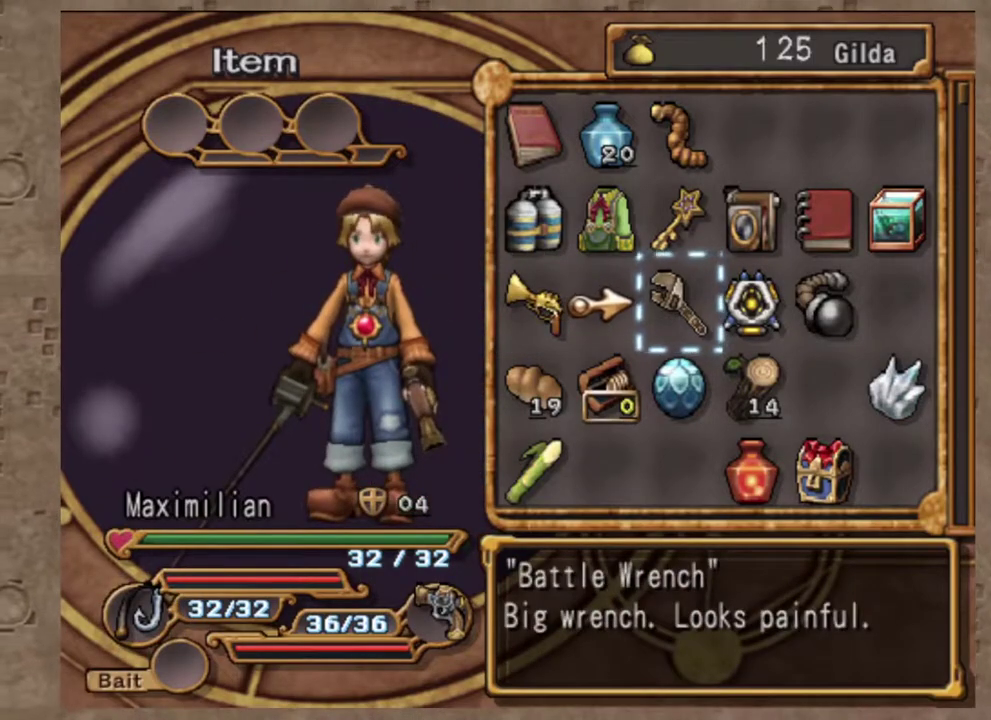
{"dt_ms": 600, "buttons": [], "left_stick": "center", "events": []}
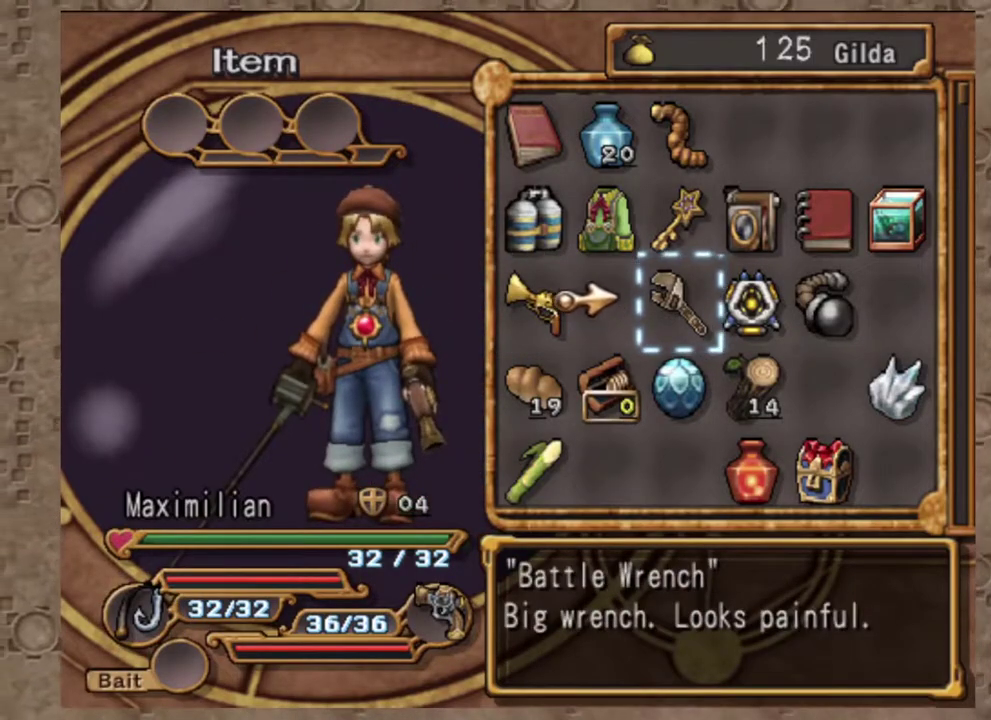
{"dt_ms": 400, "buttons": [], "left_stick": "center", "events": []}
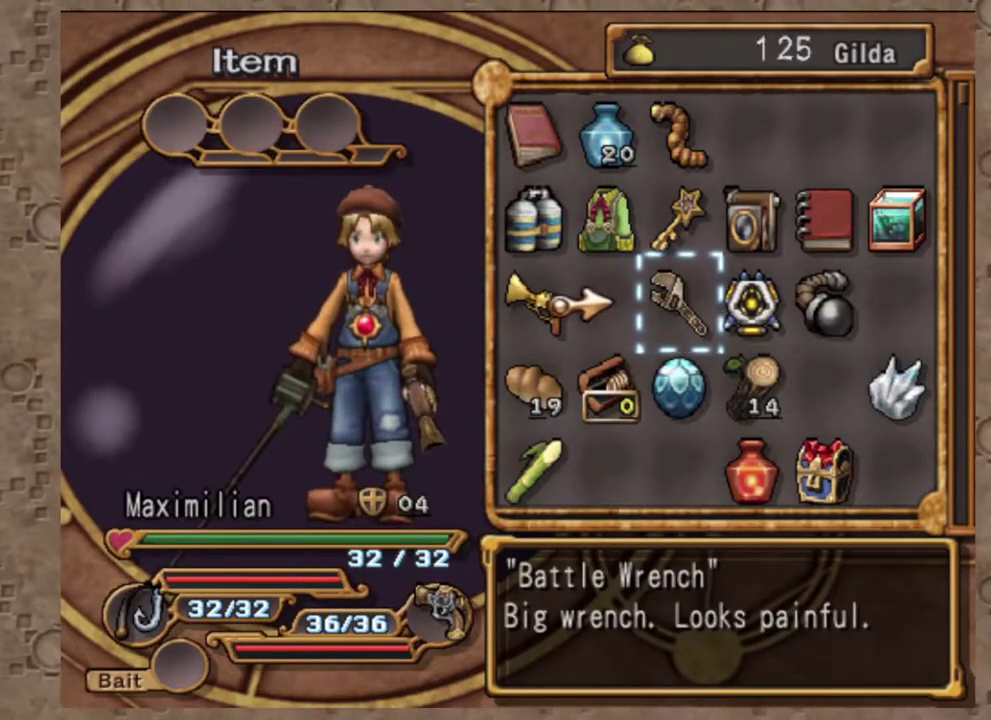
{"dt_ms": 600, "buttons": ["DPAD_RIGHT"], "left_stick": "center", "events": [[50, "DPAD_LEFT", "down"], [183, "DPAD_LEFT", "up"], [517, "DPAD_RIGHT", "down"]]}
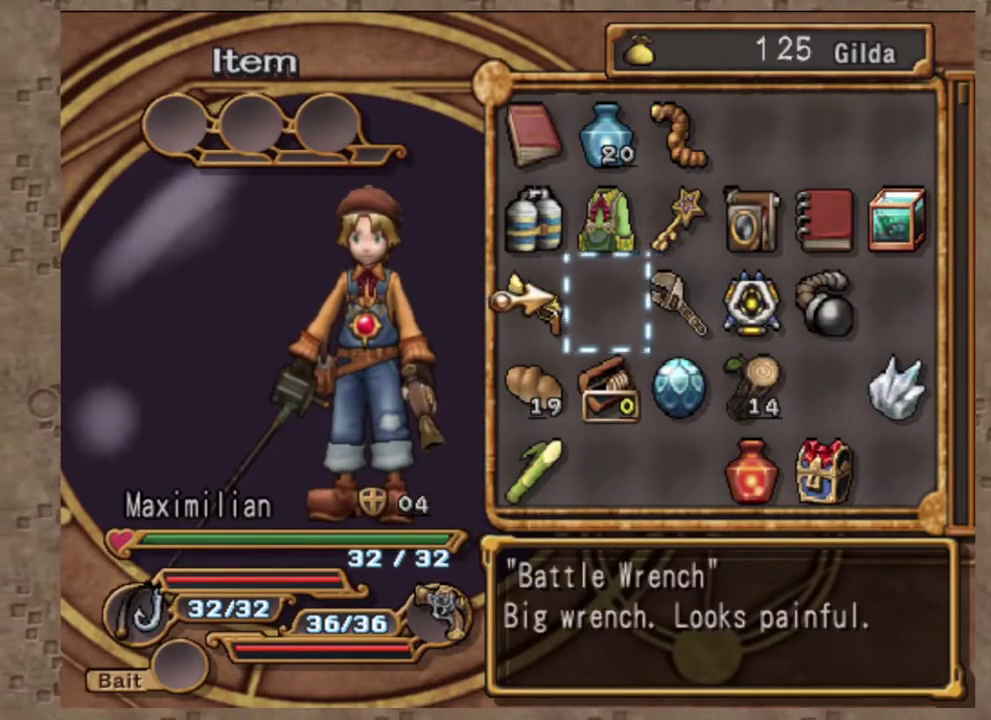
{"dt_ms": 400, "buttons": [], "left_stick": "center", "events": [[17, "DPAD_RIGHT", "up"]]}